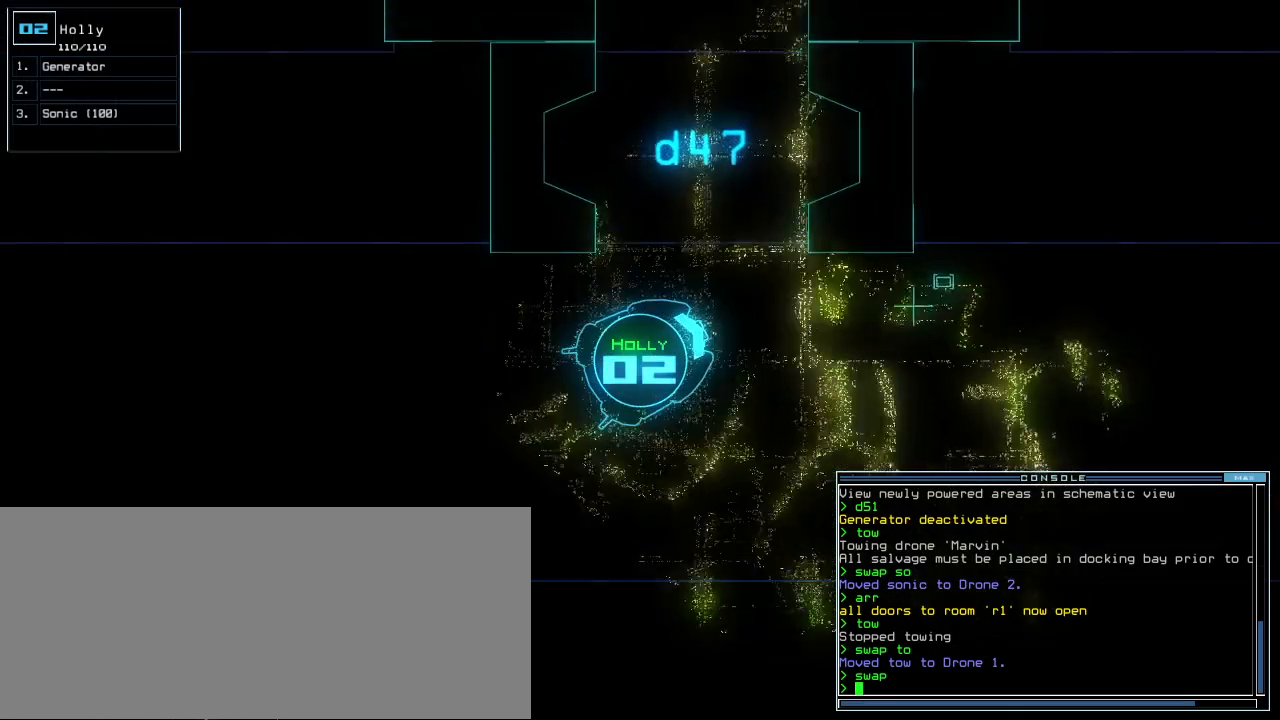
Gameplay with keyboard; each line is a JSON object with the keys held at the frame after it. "events" lists presses ("down") and releases ("up") of ".", "0", "1", "2", "3", "4", "5", "6", "7", "8", "9", "a", "b", "backspace", "c", "caps_lock", "comma", "ctrl_l", "ctrl_r", "d", "down", "e", "equals", "escape", "f", "f8", "g", "h", "i", "j", "k", "l", "left", "m", "minus", "n", "o", "p", "q", "quote", "r", "return", "right", "s", "semicolon", "shift_l", "shift_r", "space", "t", "tab", "tilde", "u", "up", "v", "w", "x", "y" and "z" between this image and that frame as [ms after this image, input, new state], when the widget could be followed in between. No other keys are recorded. Mouse input is not recorded. Not read: other_keys.
{"keys": ["left", "up"], "events": [[40, "left", "down"], [140, "left", "up"], [240, "left", "down"], [380, "left", "up"], [460, "left", "down"]]}
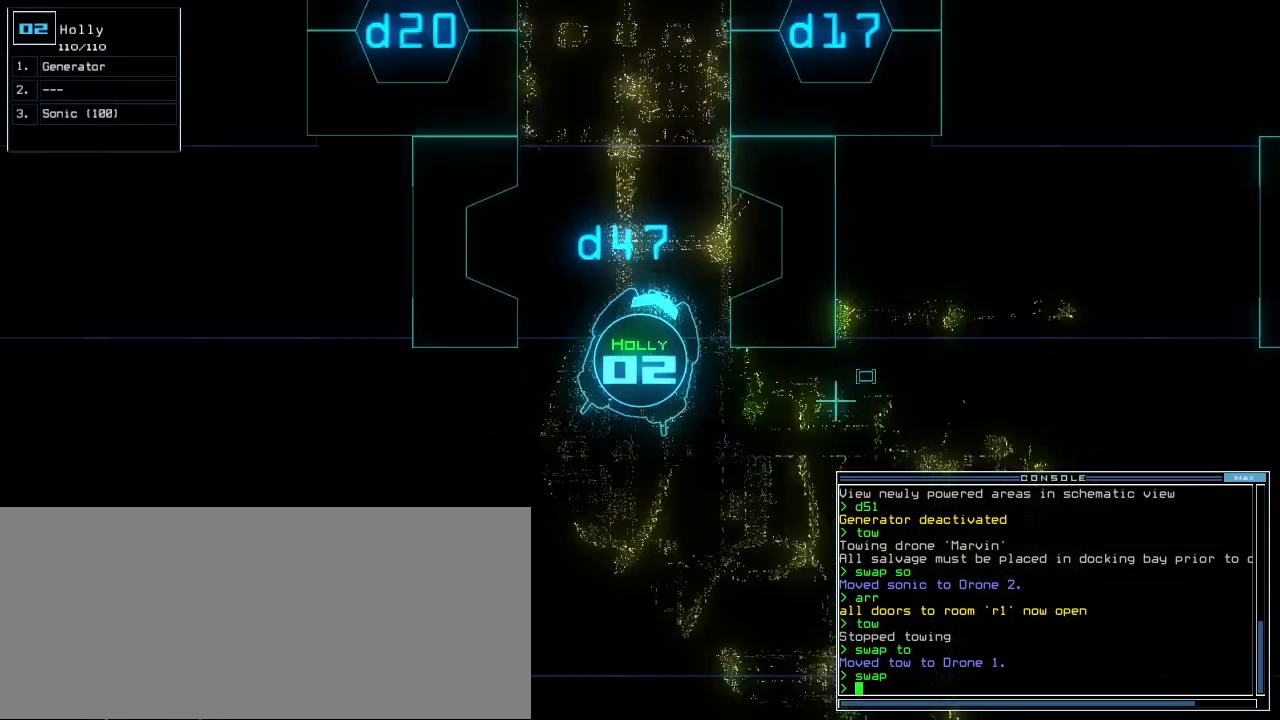
{"keys": ["up"], "events": [[140, "left", "up"]]}
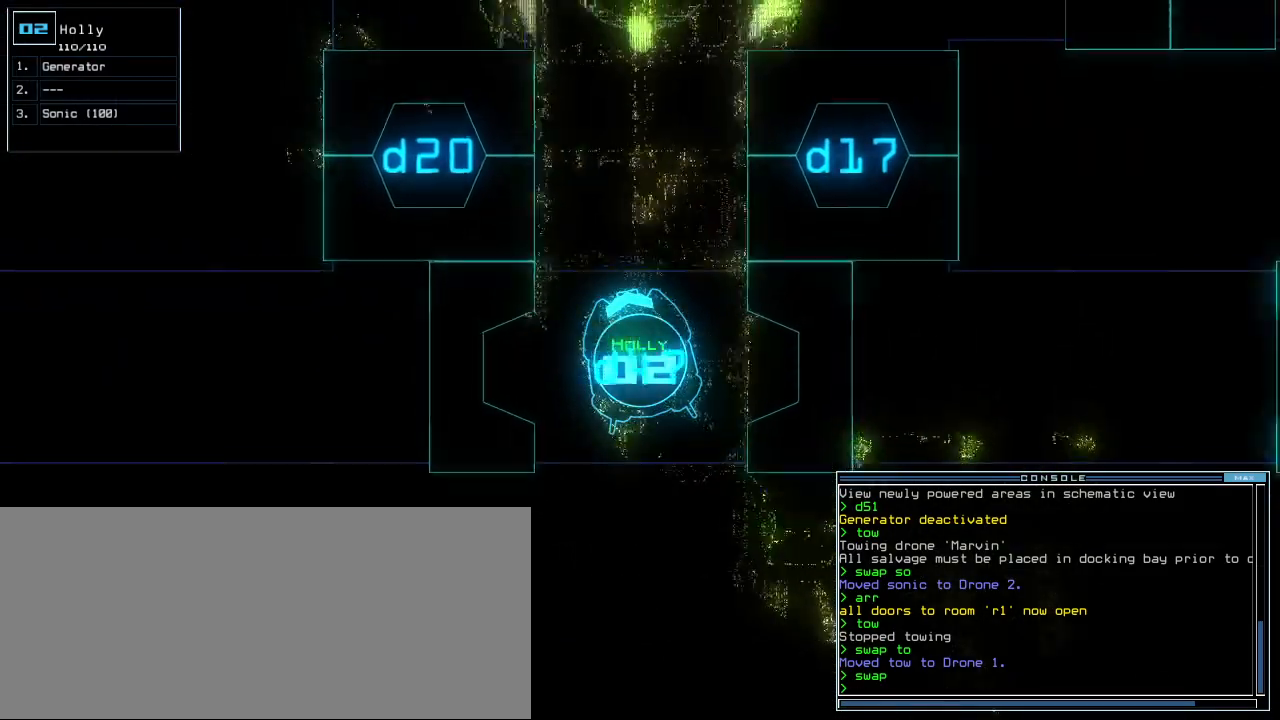
{"keys": ["e", "g", "up"], "events": [[60, "right", "down"], [120, "right", "up"], [440, "g", "down"], [500, "e", "down"]]}
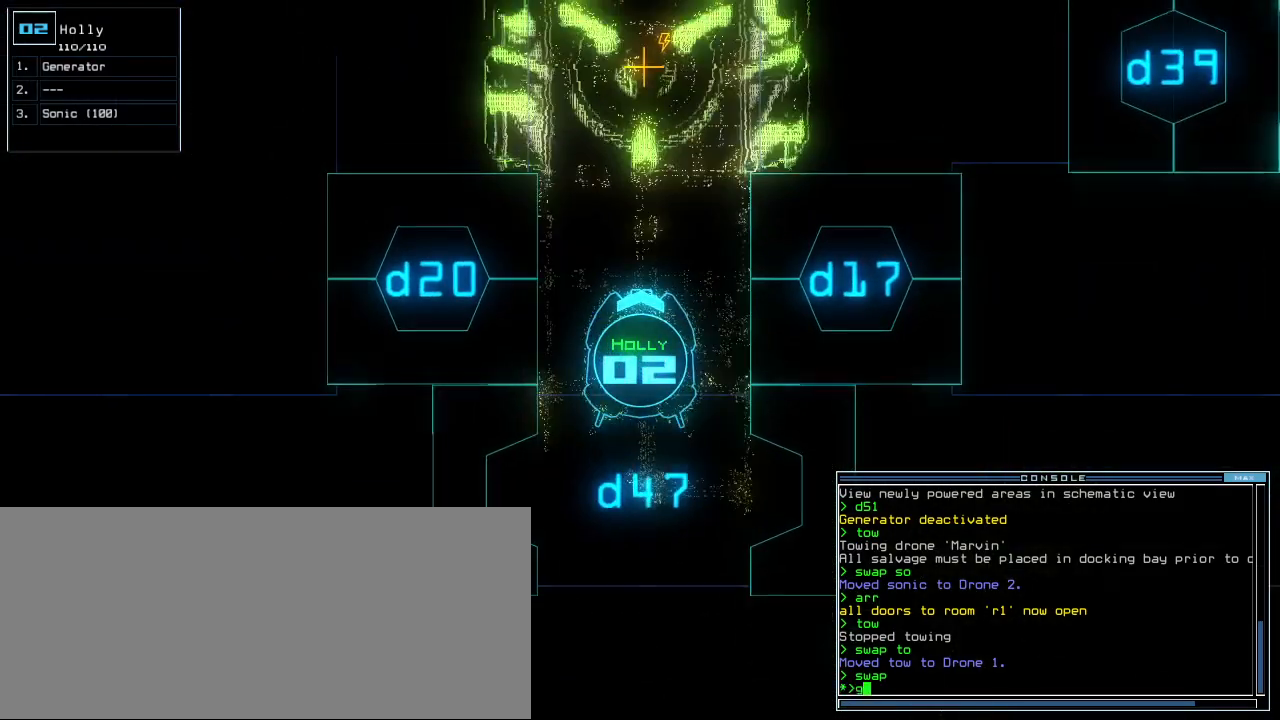
{"keys": ["up"], "events": [[20, "g", "up"], [100, "e", "up"]]}
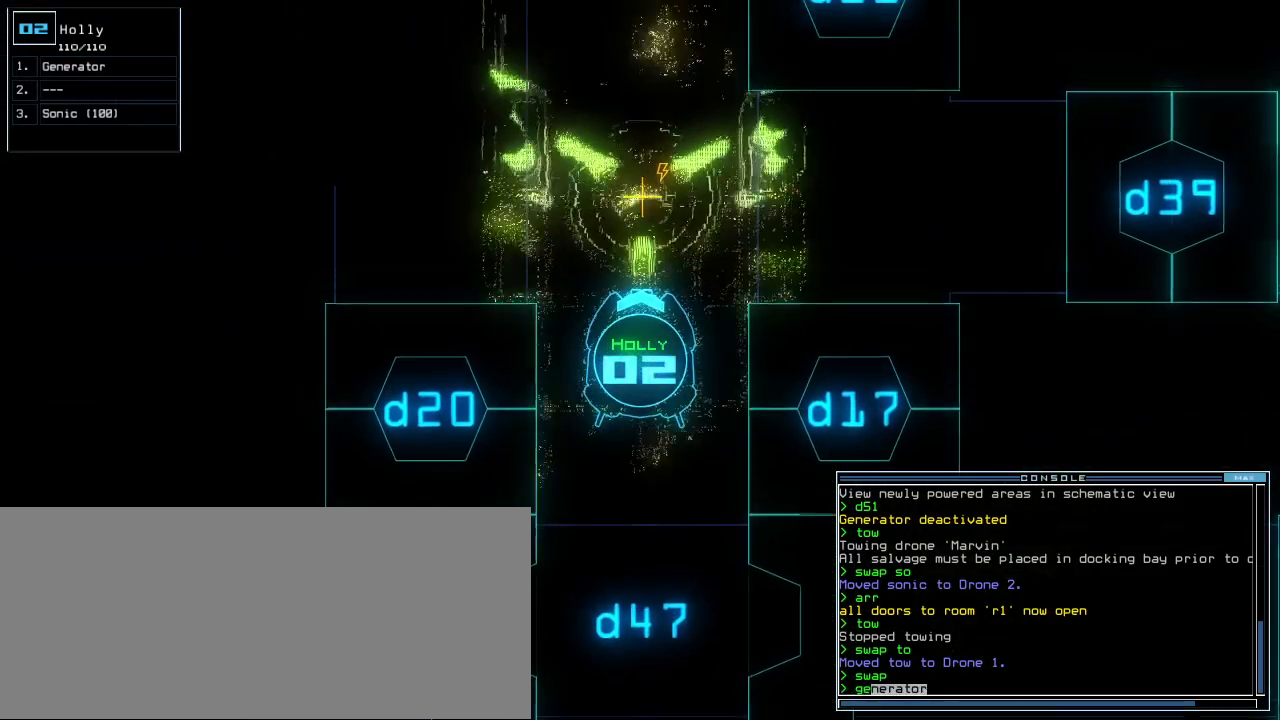
{"keys": [], "events": [[80, "up", "up"], [120, "return", "down"], [200, "space", "down"], [220, "return", "up"], [300, "space", "up"]]}
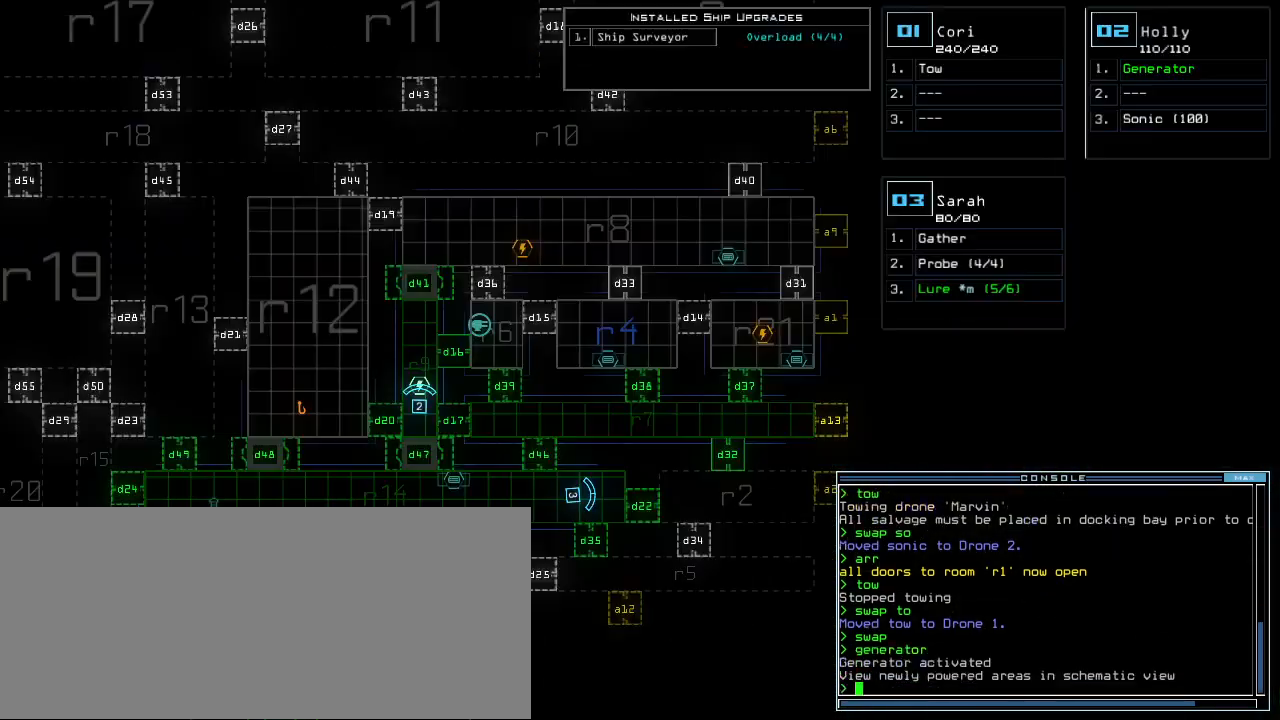
{"keys": ["down"]}
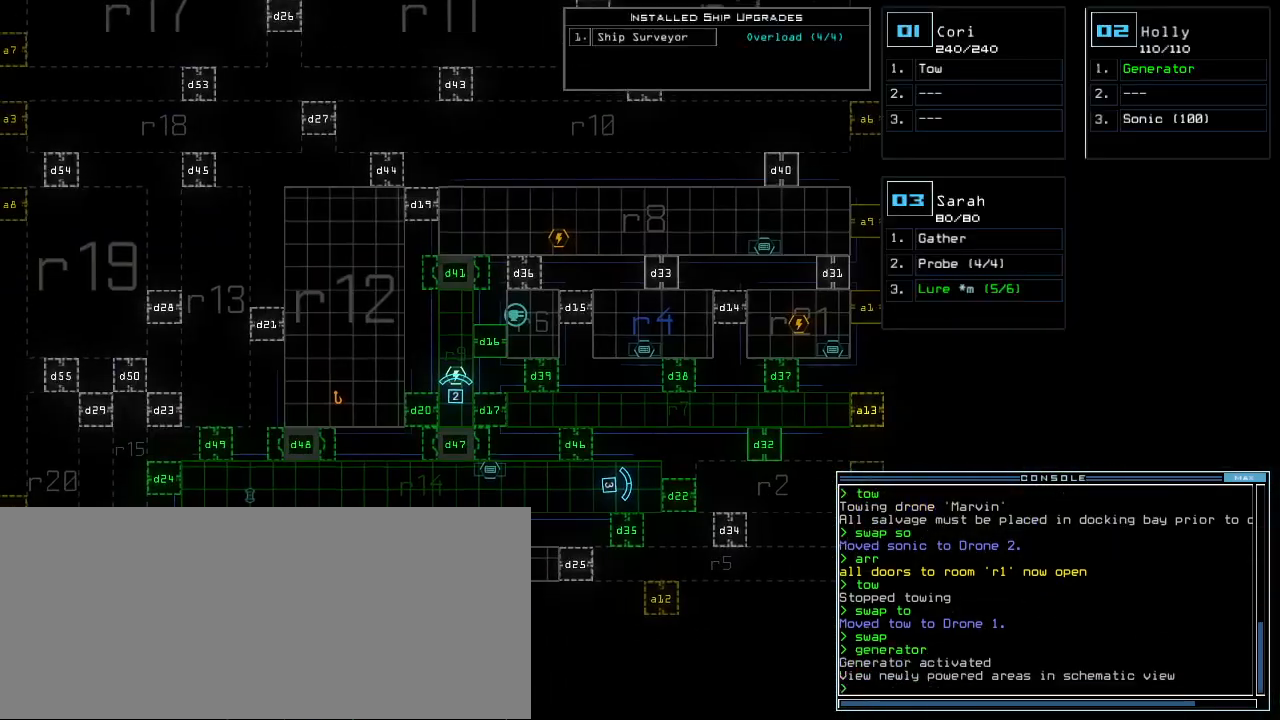
{"keys": ["c"], "events": [[340, "down", "up"], [500, "c", "down"]]}
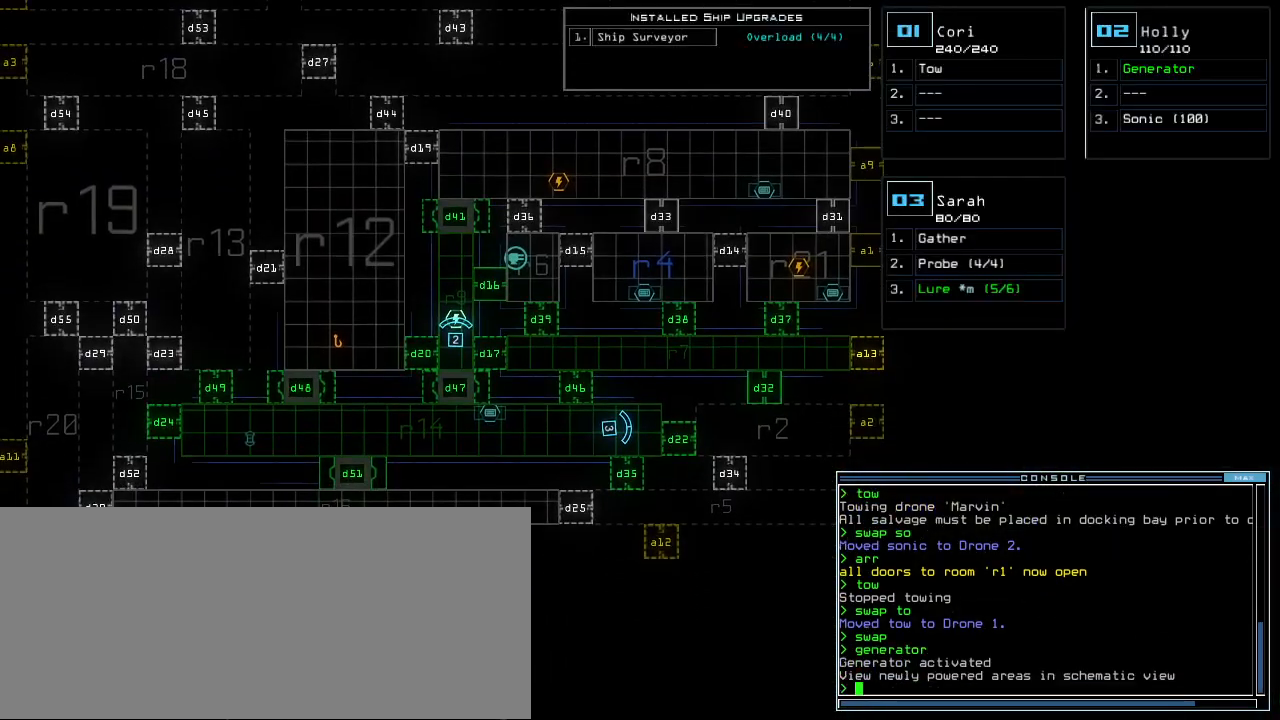
{"keys": ["up"], "events": [[60, "c", "up"], [120, "c", "down"], [160, "return", "down"], [240, "c", "up"], [240, "return", "up"], [420, "3", "down"], [480, "up", "down"], [500, "3", "up"]]}
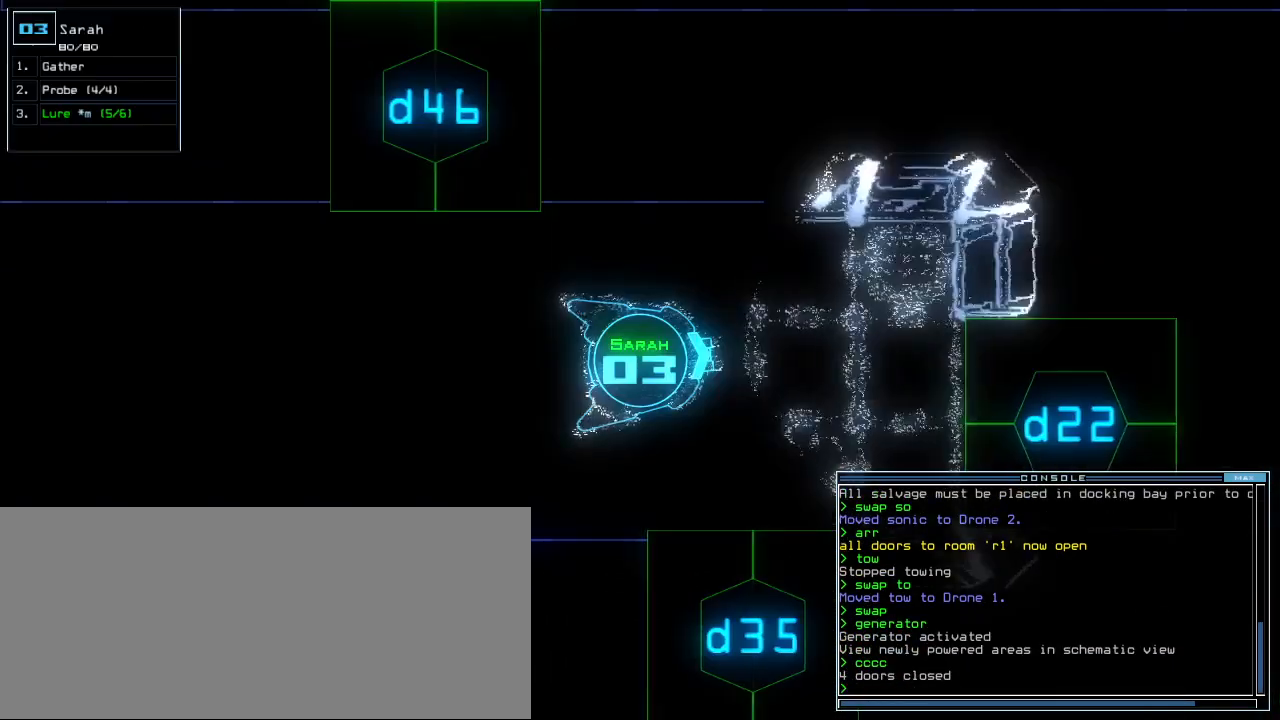
{"keys": ["return", "up"], "events": [[320, "l", "down"], [420, "return", "down"], [440, "l", "up"]]}
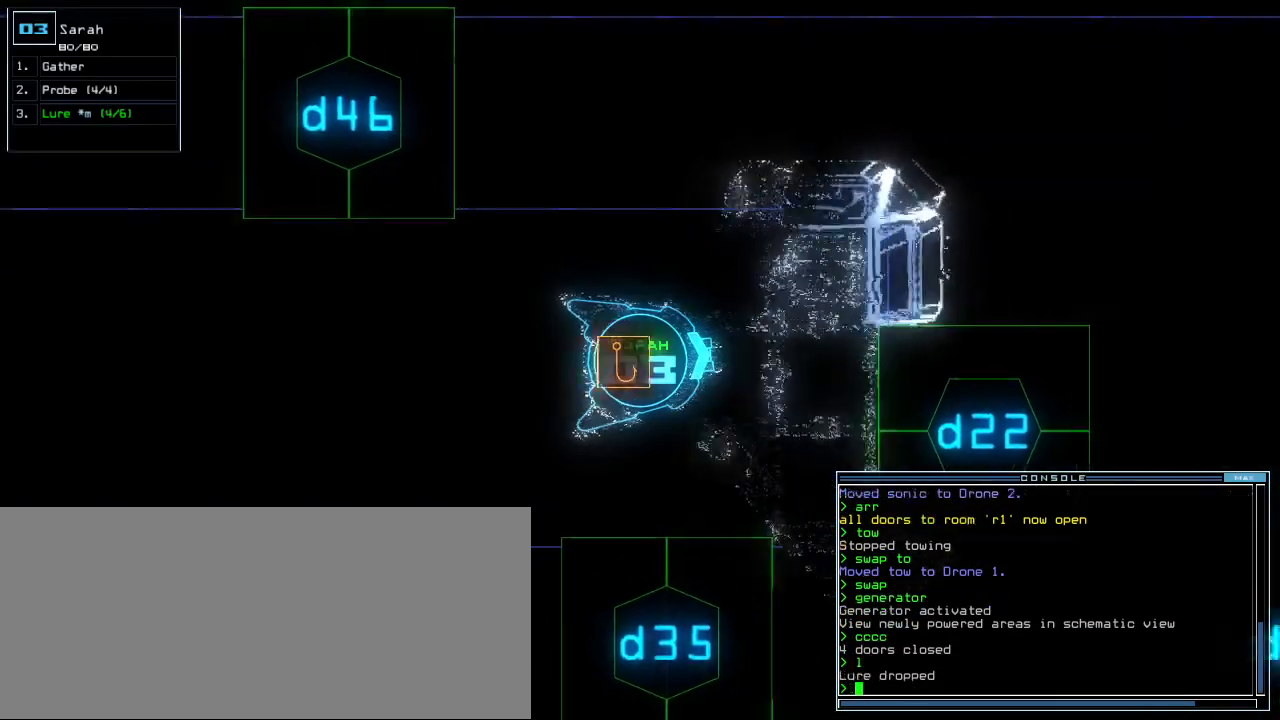
{"keys": ["2", "up"], "events": [[20, "return", "up"], [140, "right", "down"], [240, "d", "down"], [320, "d", "up"], [360, "right", "up"], [460, "2", "down"]]}
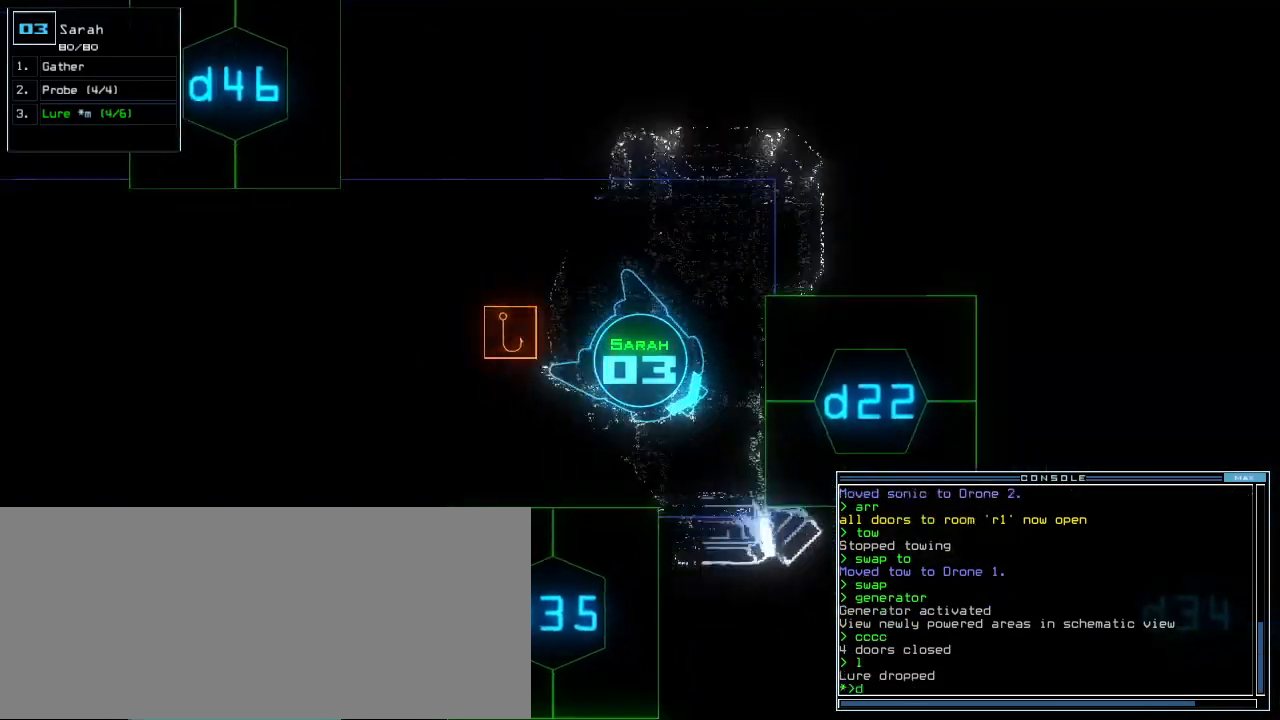
{"keys": [], "events": [[20, "2", "up"], [80, "2", "down"], [140, "2", "up"], [220, "up", "up"]]}
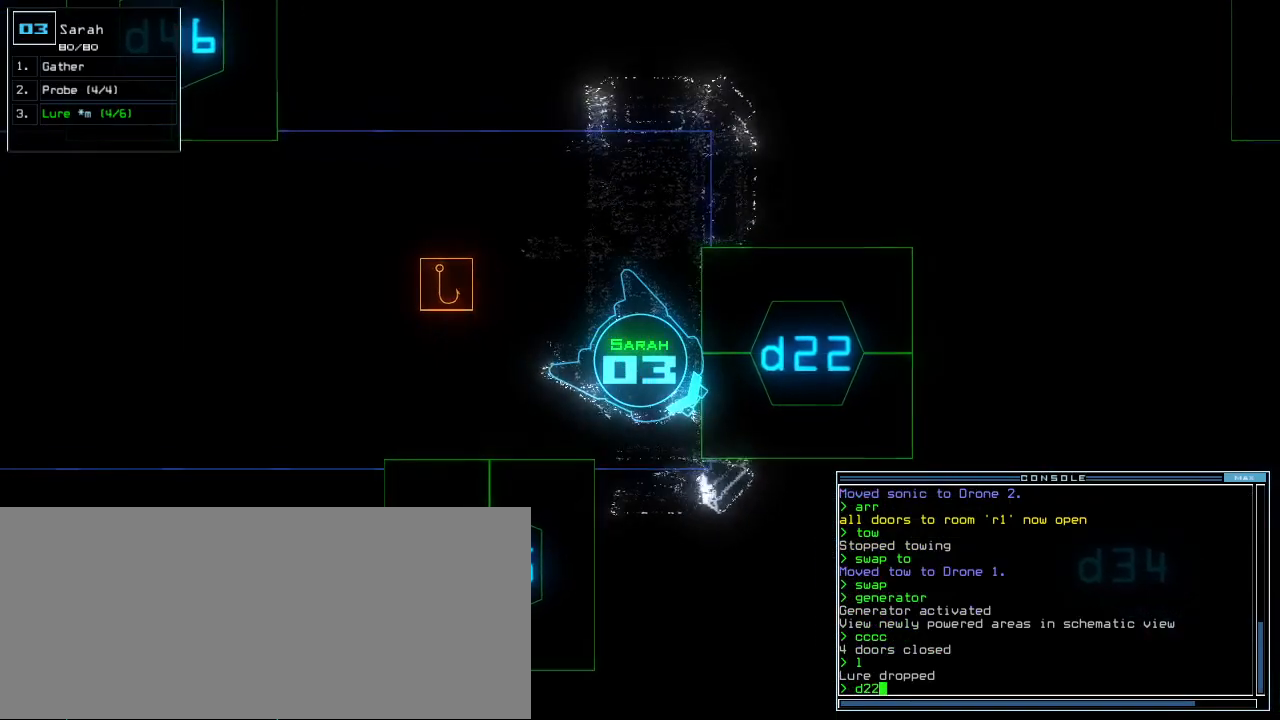
{"keys": [], "events": []}
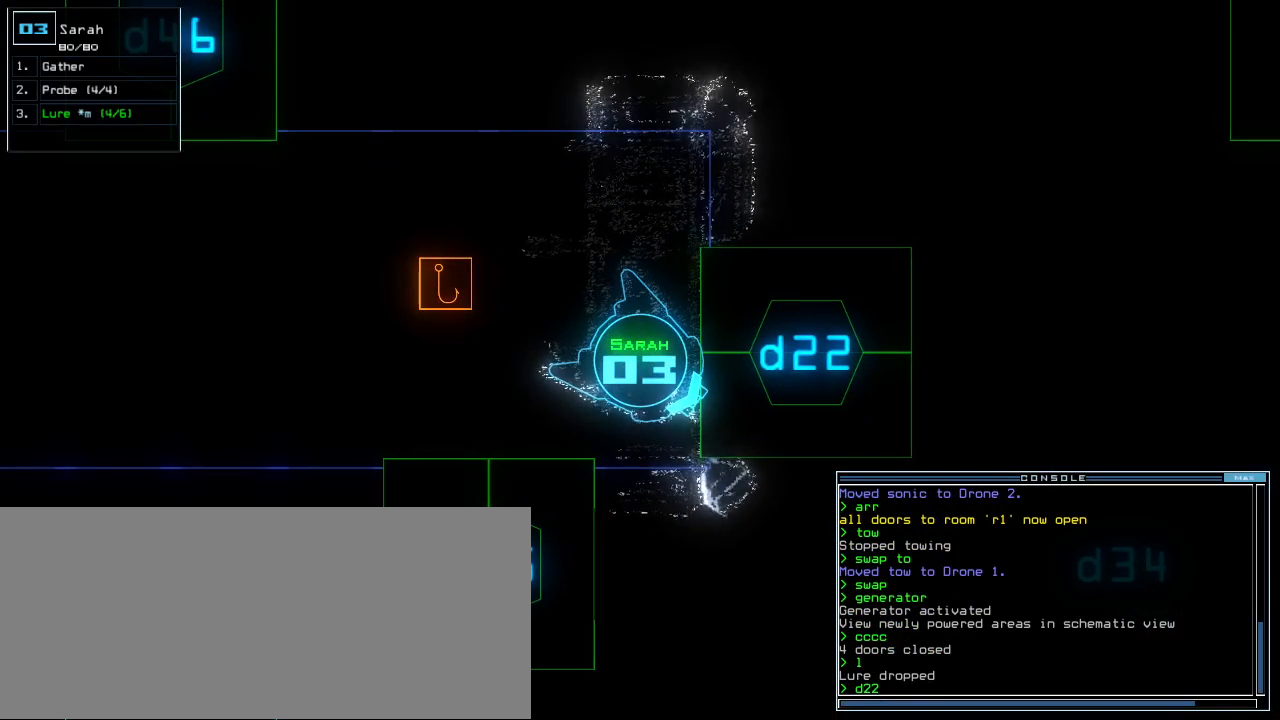
{"keys": ["escape"], "events": [[460, "escape", "down"]]}
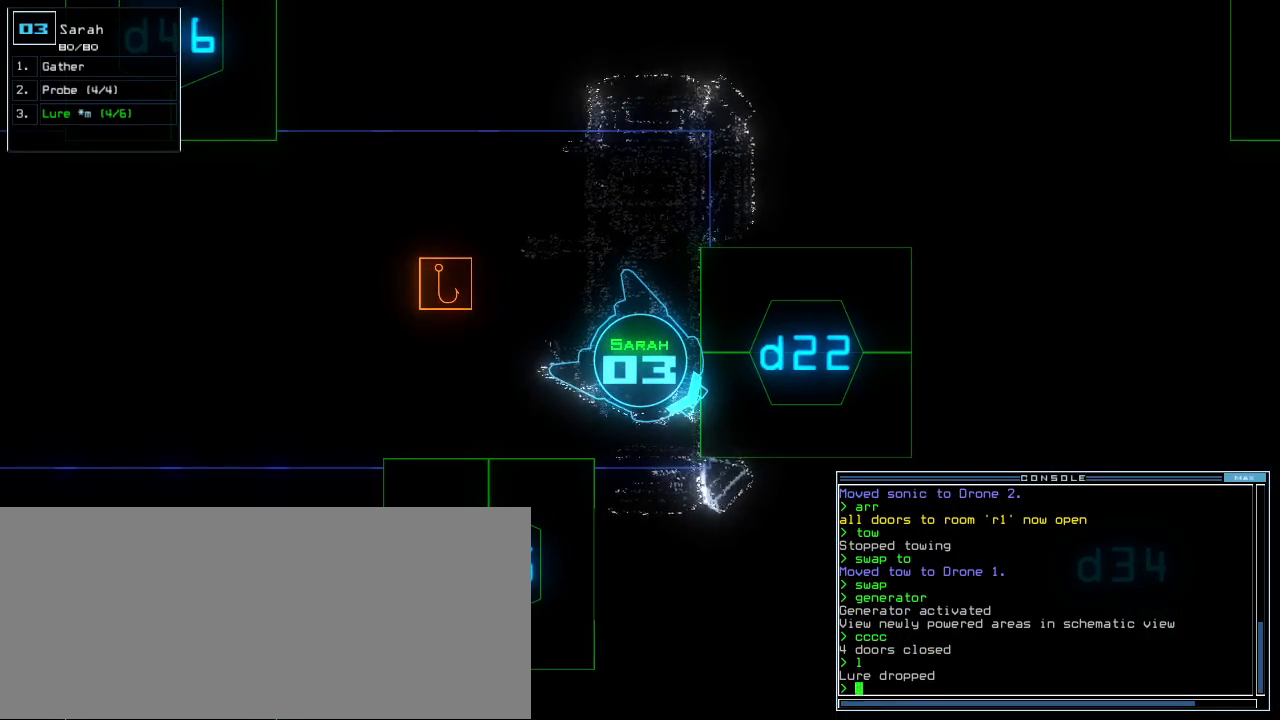
{"keys": [], "events": [[80, "escape", "up"], [80, "space", "down"], [160, "space", "up"]]}
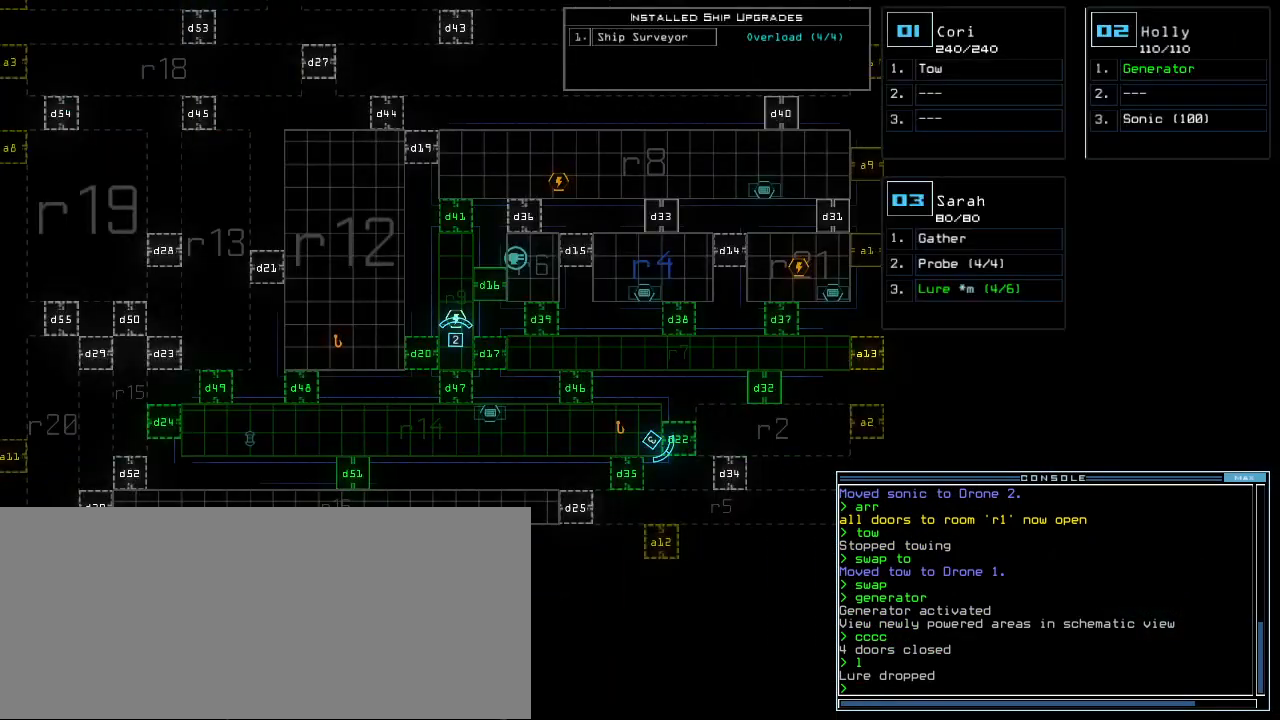
{"keys": ["return"], "events": [[40, "f", "down"], [120, "f", "up"], [120, "space", "down"], [200, "r", "down"], [240, "space", "up"], [320, "r", "up"], [360, "2", "down"], [460, "return", "down"], [500, "2", "up"]]}
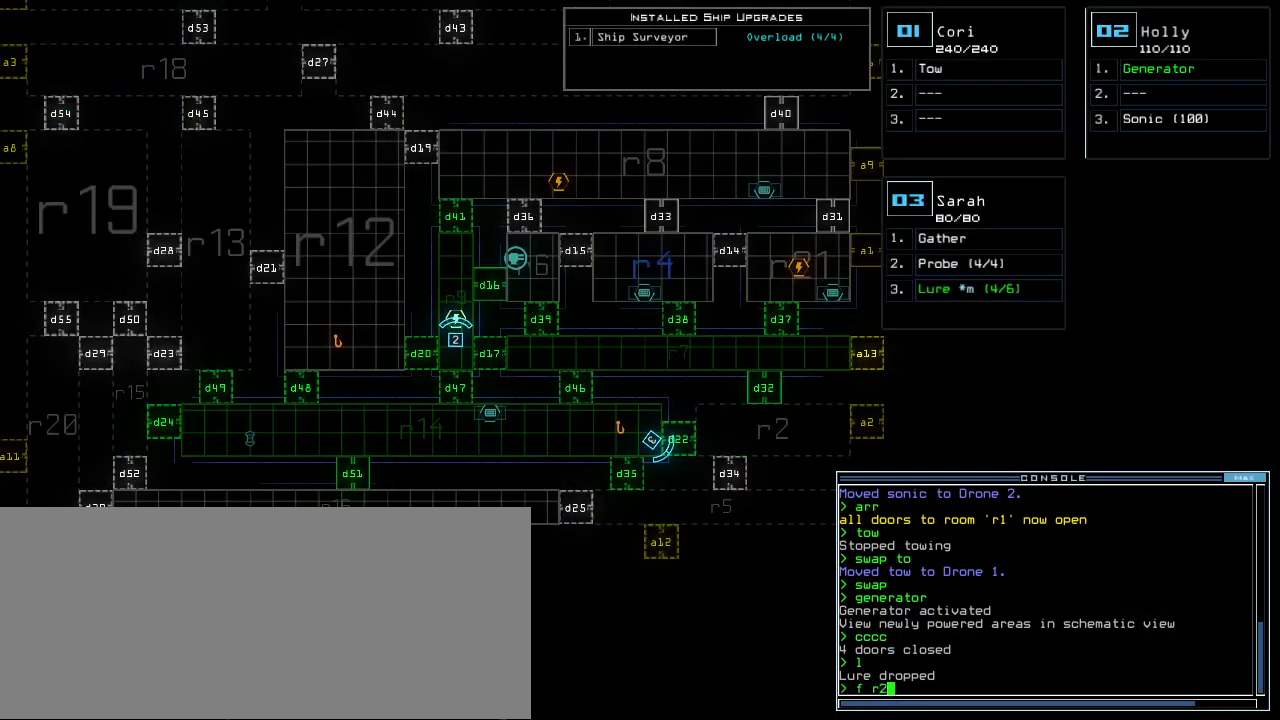
{"keys": ["3", "down"], "events": [[60, "return", "up"], [440, "down", "down"], [460, "3", "down"]]}
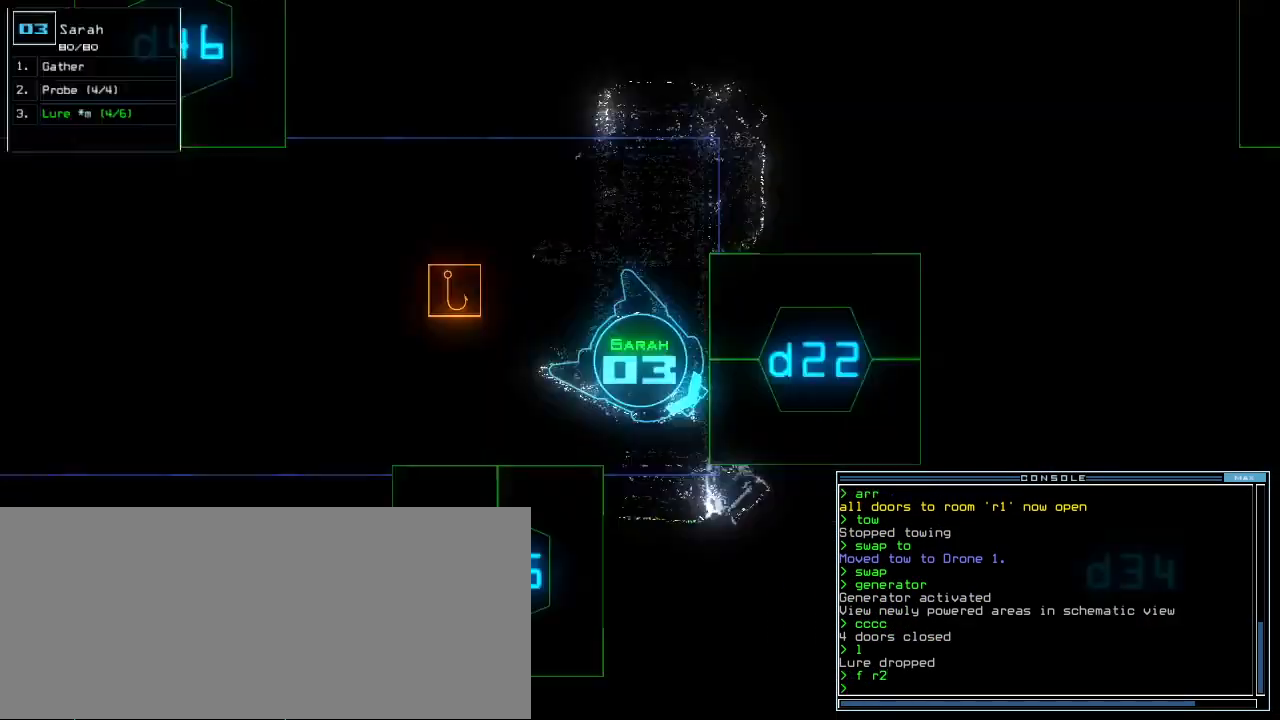
{"keys": ["right", "up"], "events": [[20, "3", "up"], [60, "right", "down"], [220, "d", "down"], [280, "down", "up"], [300, "d", "up"], [400, "up", "down"]]}
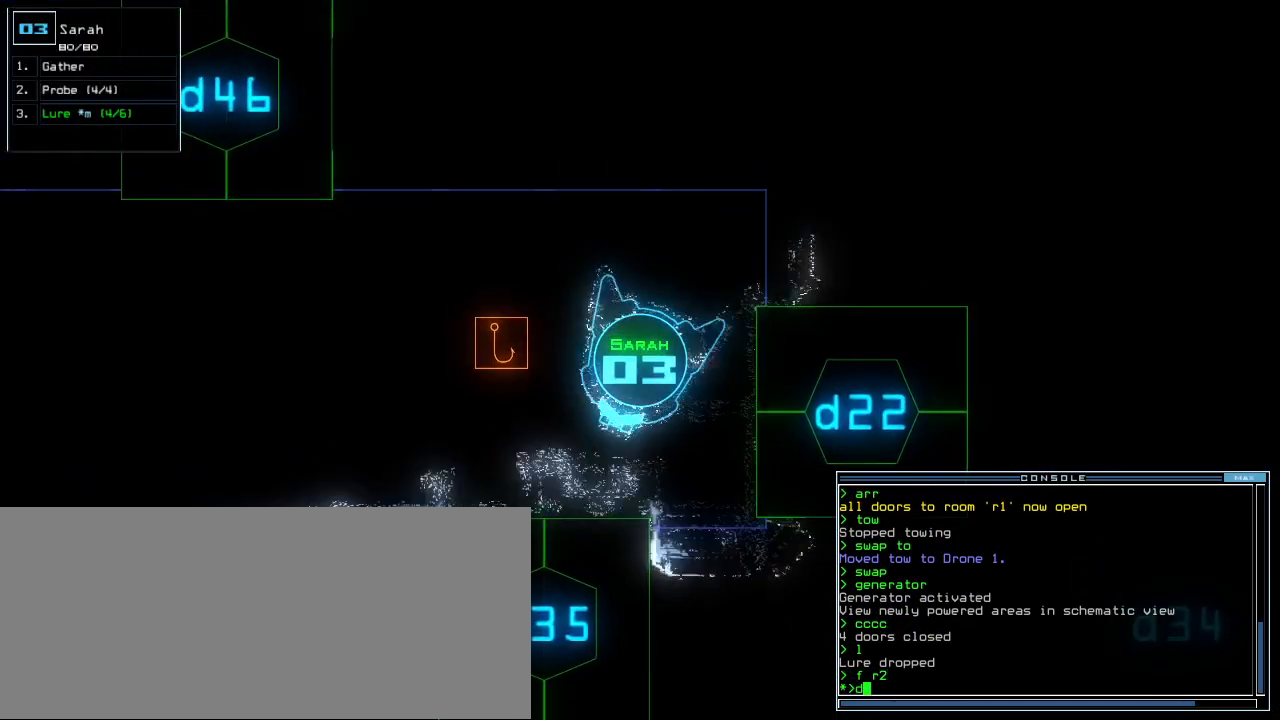
{"keys": ["left", "up"]}
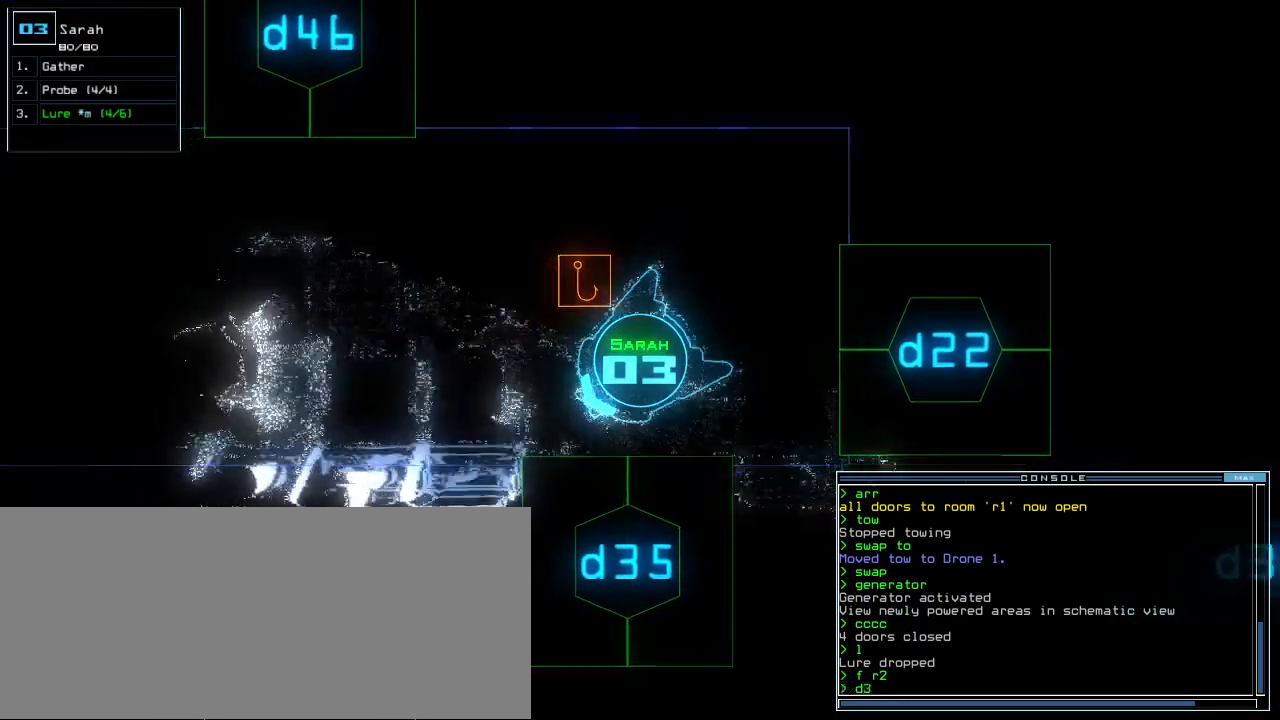
{"keys": ["return"], "events": [[160, "5", "down"], [260, "5", "up"], [320, "up", "up"], [380, "left", "up"], [420, "return", "down"]]}